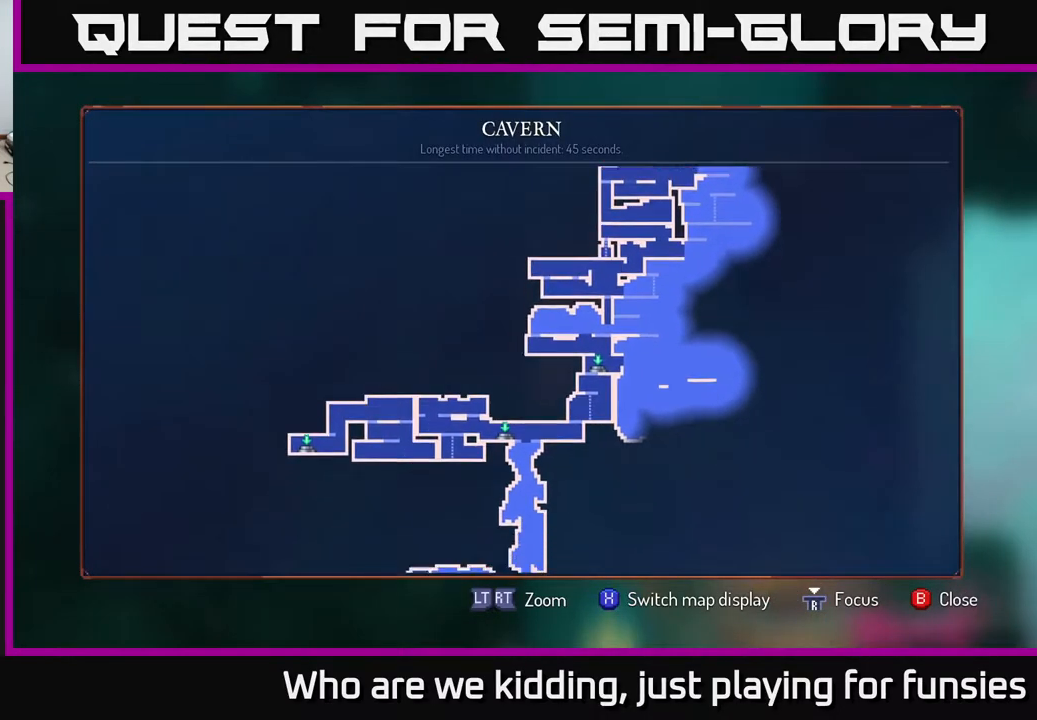
Gameplay with a controller (Xbox layout); each line is a JSON object with the inputs held at the frame after it. "events" lists button and stick changes between this image and that frame as [ms after this image, input, new state], when the widget could be followed in between.
{"buttons": [], "left_stick": "down", "right_stick": "center", "events": [[183, "left_stick", "center"], [483, "left_stick", "down"]]}
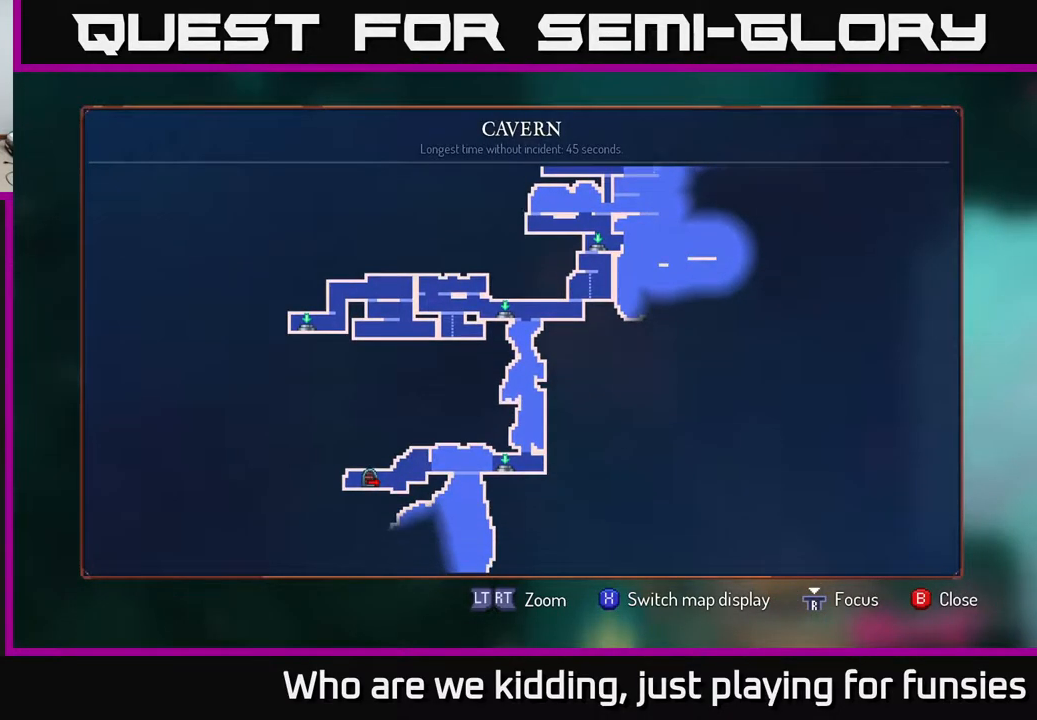
{"buttons": [], "left_stick": "up", "right_stick": "center", "events": [[283, "left_stick", "center"], [467, "left_stick", "up"]]}
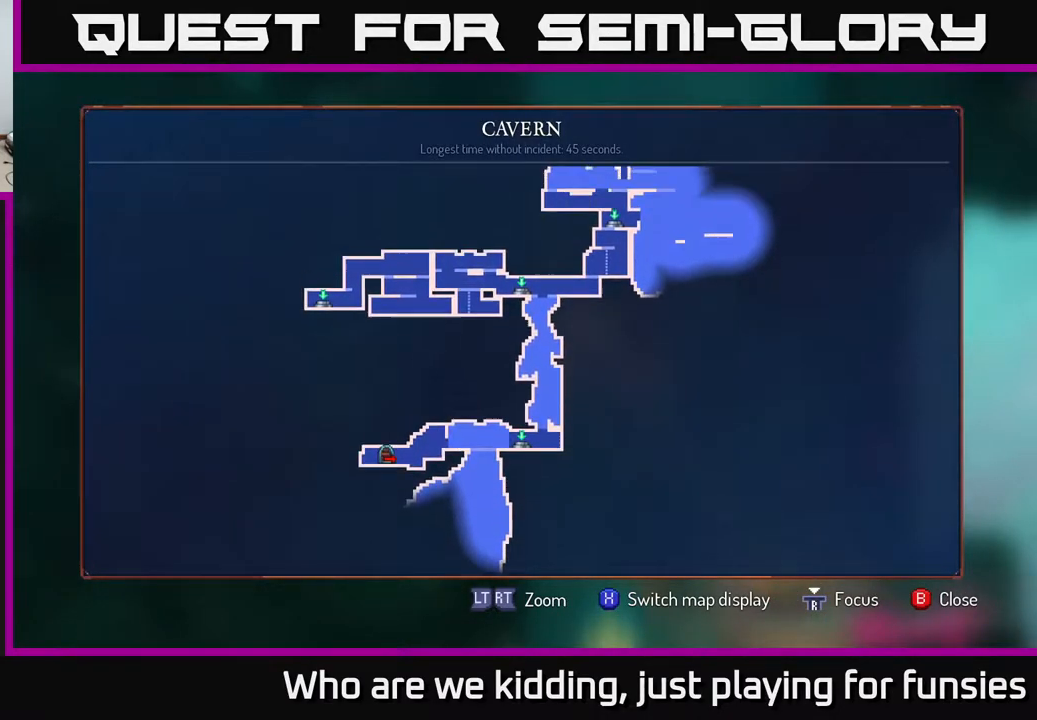
{"buttons": [], "left_stick": "right", "right_stick": "center", "events": [[400, "left_stick", "right"]]}
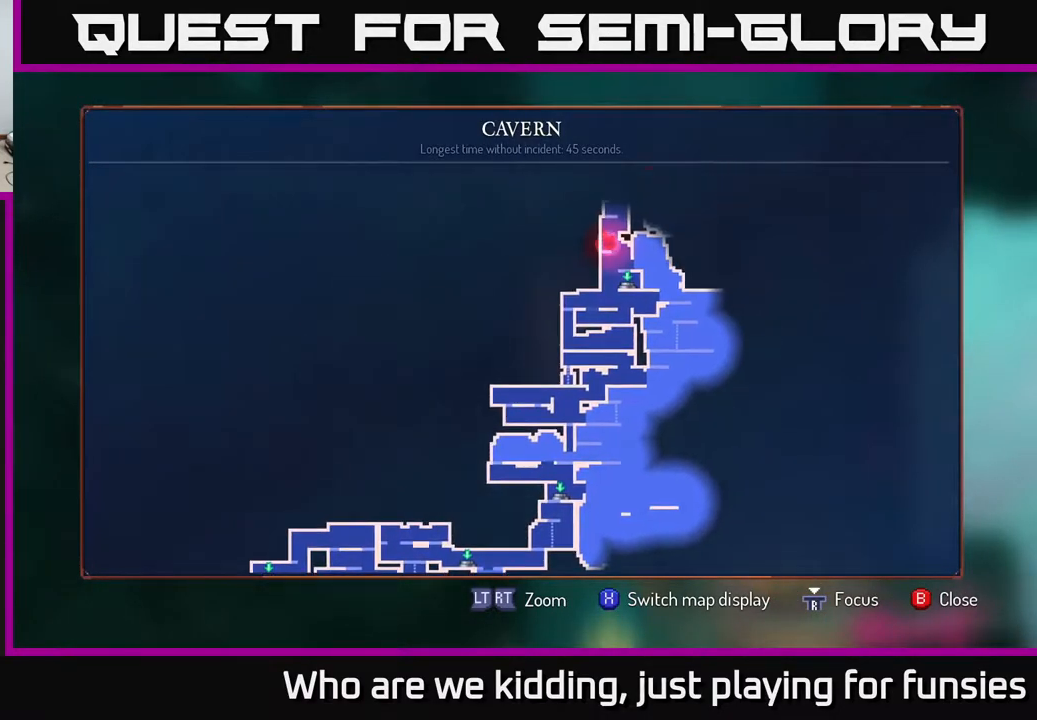
{"buttons": [], "left_stick": "center", "right_stick": "center", "events": [[250, "left_stick", "up"], [300, "left_stick", "center"]]}
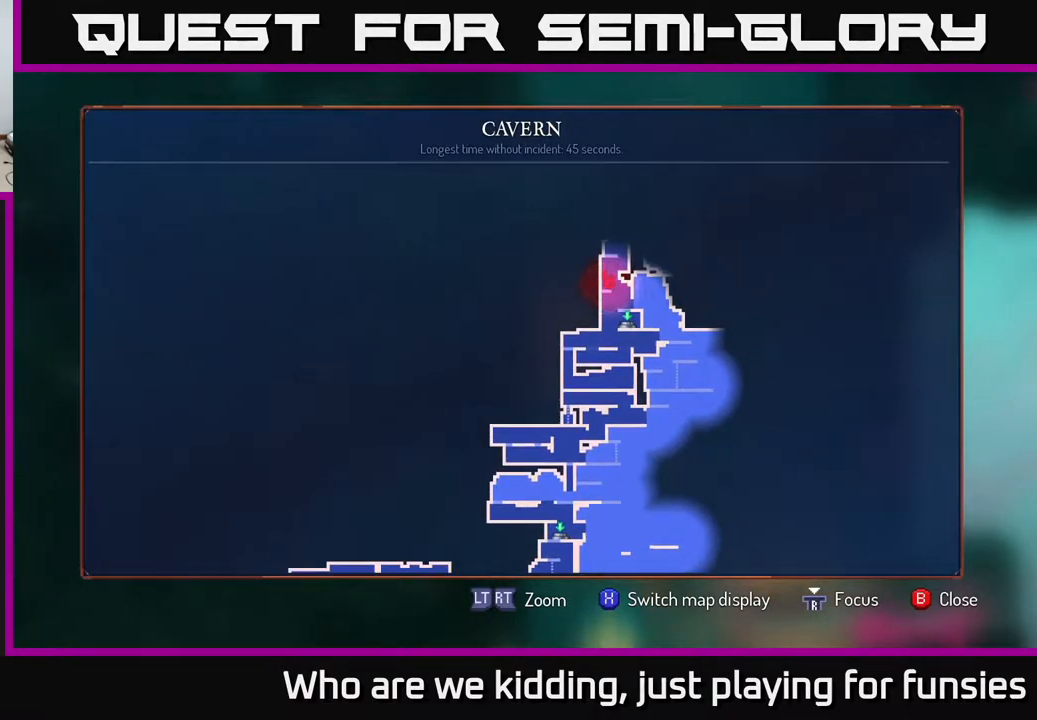
{"buttons": [], "left_stick": "down", "right_stick": "center", "events": [[50, "left_stick", "up"], [367, "left_stick", "center"], [500, "left_stick", "down"]]}
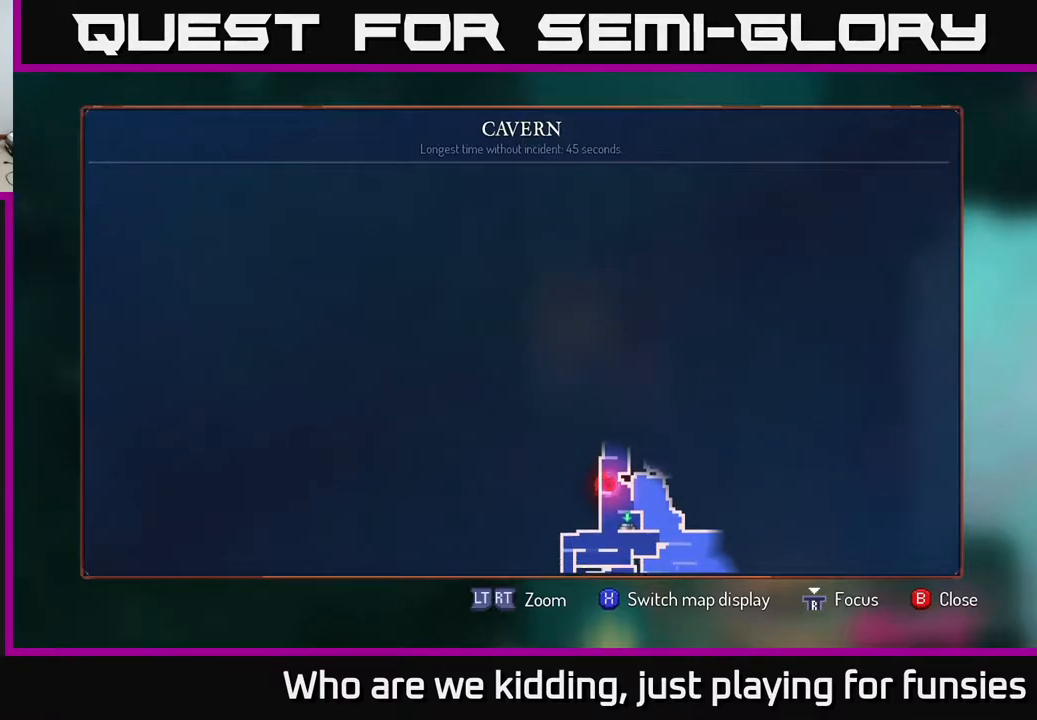
{"buttons": [], "left_stick": "up", "right_stick": "center", "events": [[283, "left_stick", "center"], [483, "left_stick", "up"]]}
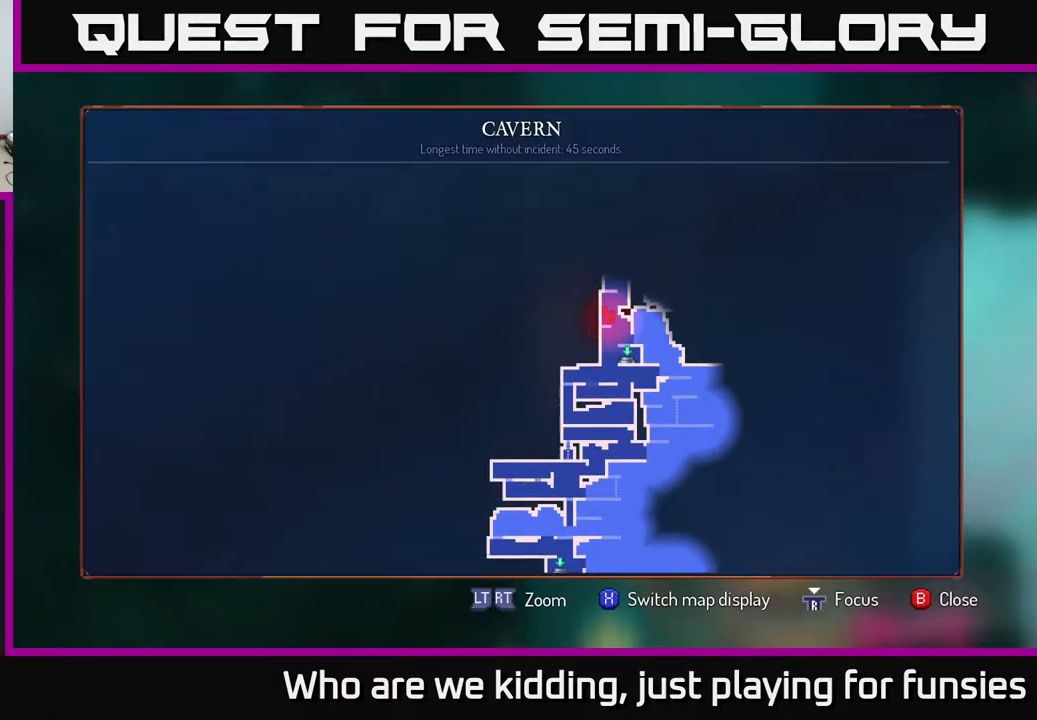
{"buttons": [], "left_stick": "center", "right_stick": "center", "events": [[117, "left_stick", "center"]]}
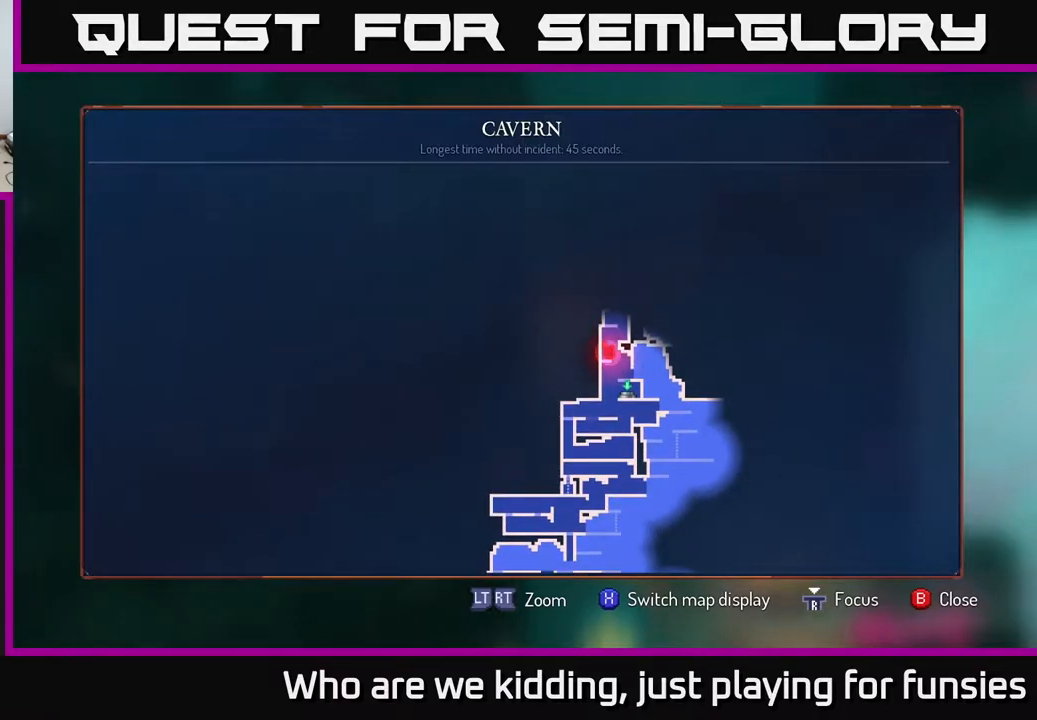
{"buttons": [], "left_stick": "center", "right_stick": "center", "events": []}
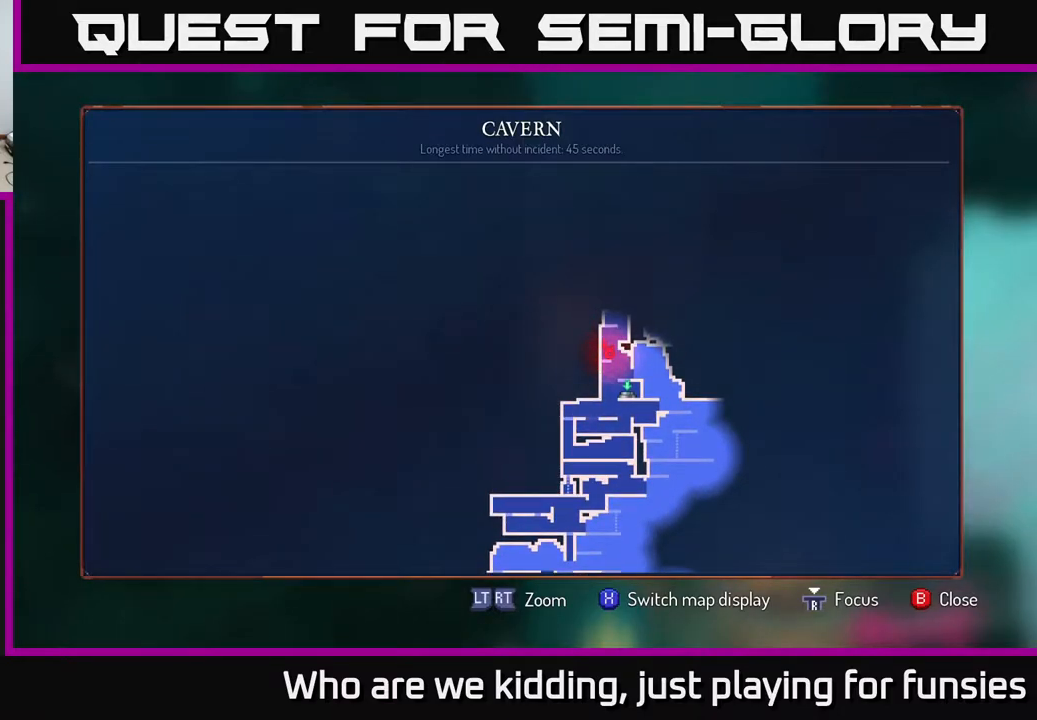
{"buttons": [], "left_stick": "center", "right_stick": "center", "events": [[167, "left_stick", "up"], [350, "left_stick", "center"]]}
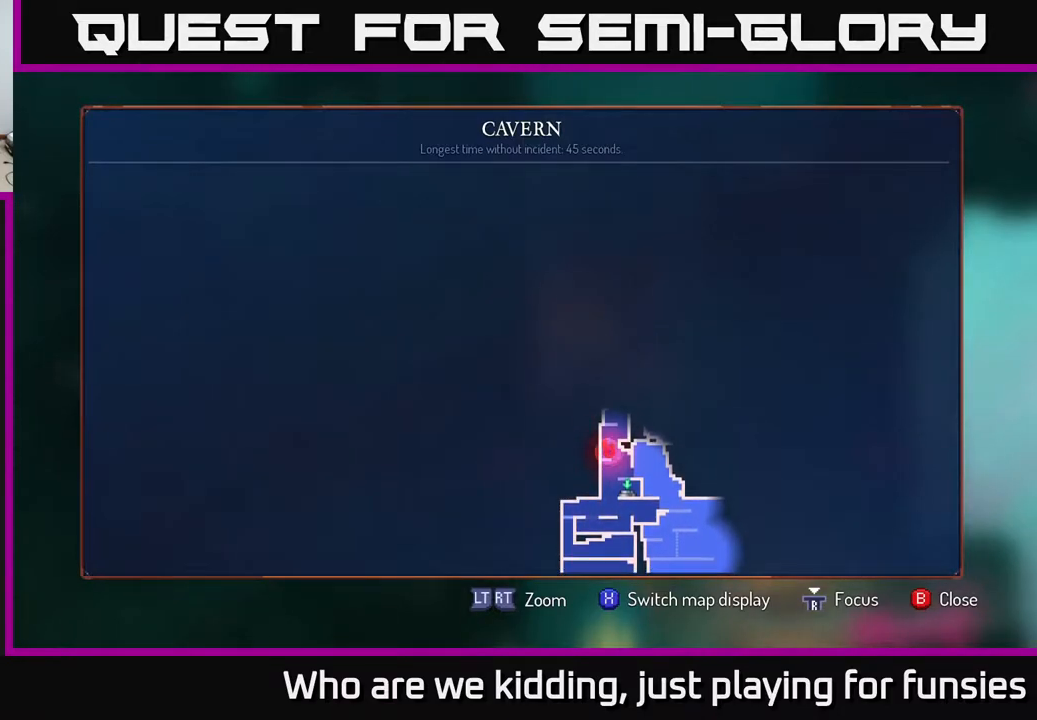
{"buttons": [], "left_stick": "up", "right_stick": "center", "events": [[183, "left_stick", "down"], [383, "left_stick", "center"], [450, "left_stick", "up"]]}
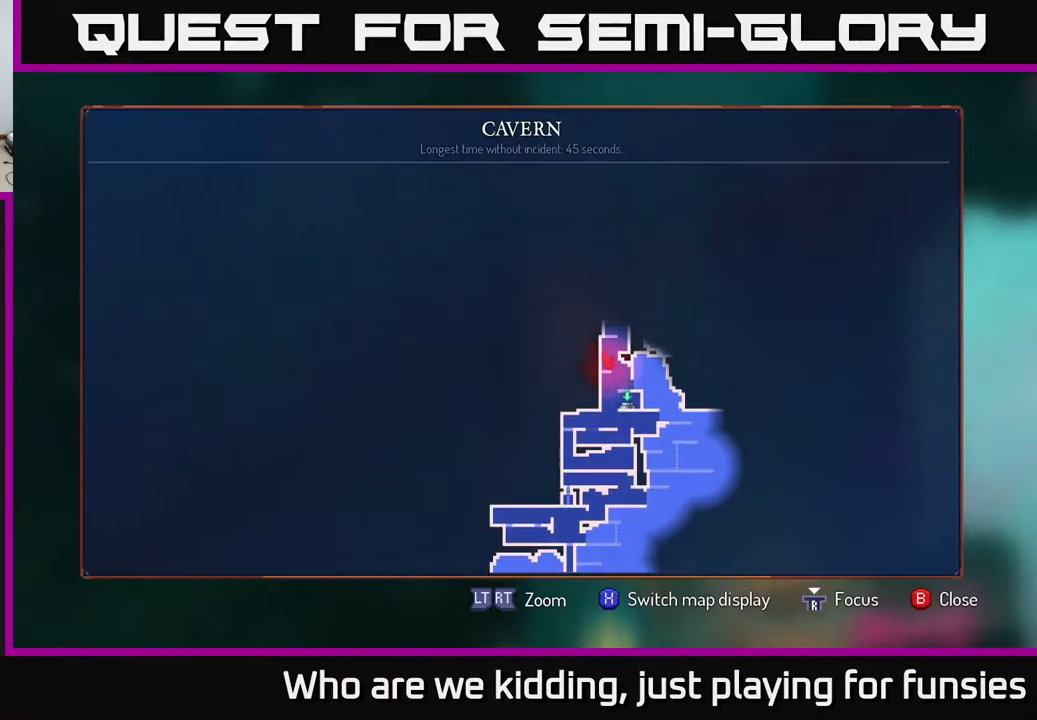
{"buttons": [], "left_stick": "center", "right_stick": "center", "events": [[167, "left_stick", "center"]]}
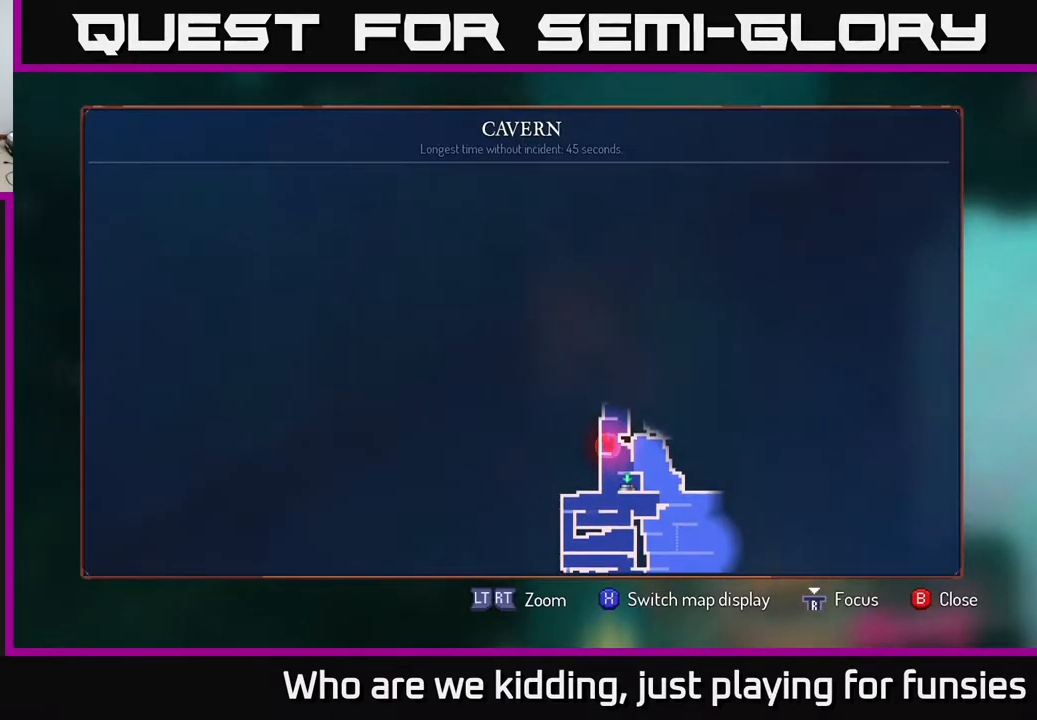
{"buttons": [], "left_stick": "down", "right_stick": "center", "events": [[400, "left_stick", "down"]]}
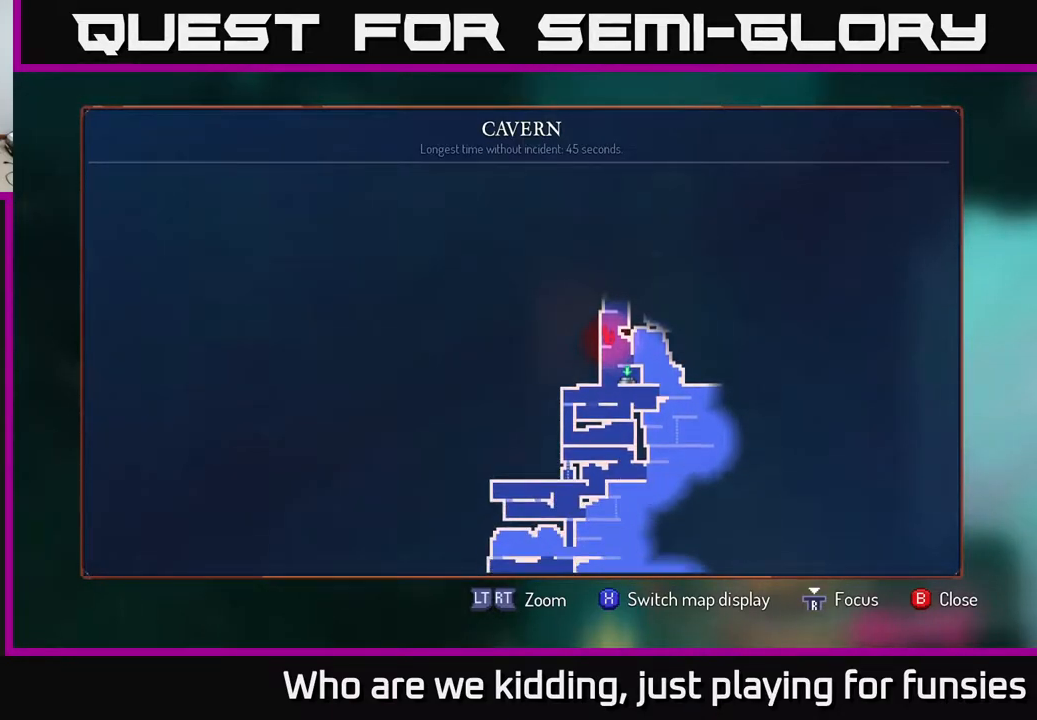
{"buttons": ["SELECT"], "left_stick": "center", "right_stick": "center", "events": [[150, "left_stick", "center"], [500, "SELECT", "down"]]}
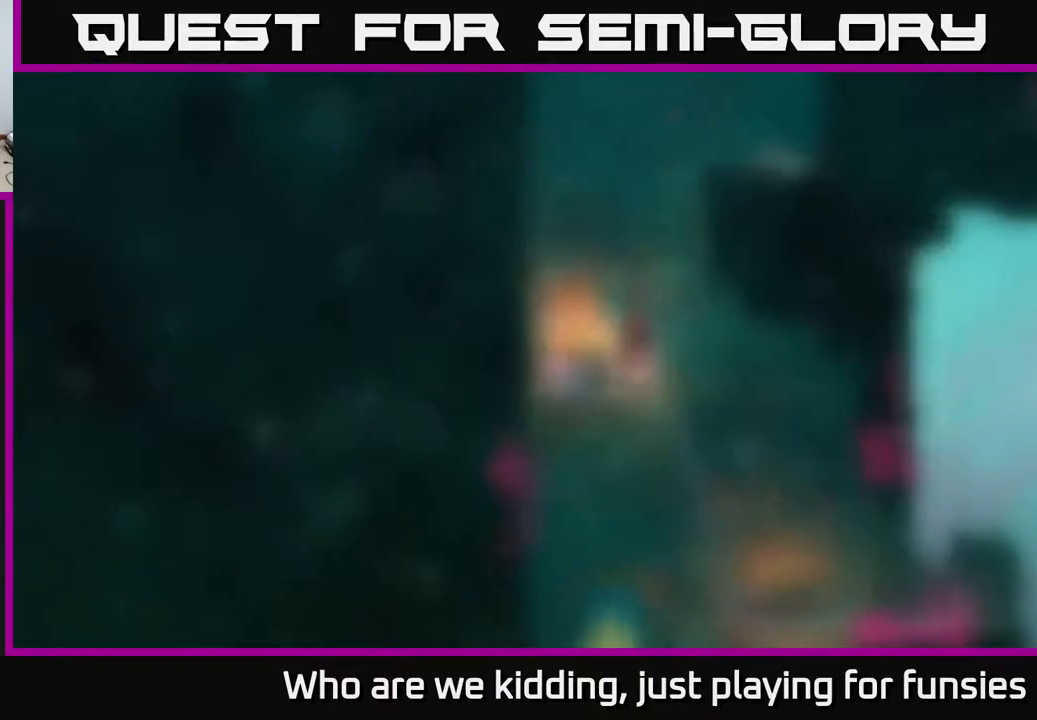
{"buttons": ["A"], "left_stick": "right", "right_stick": "center", "events": [[100, "SELECT", "up"], [367, "left_stick", "right"], [417, "A", "down"]]}
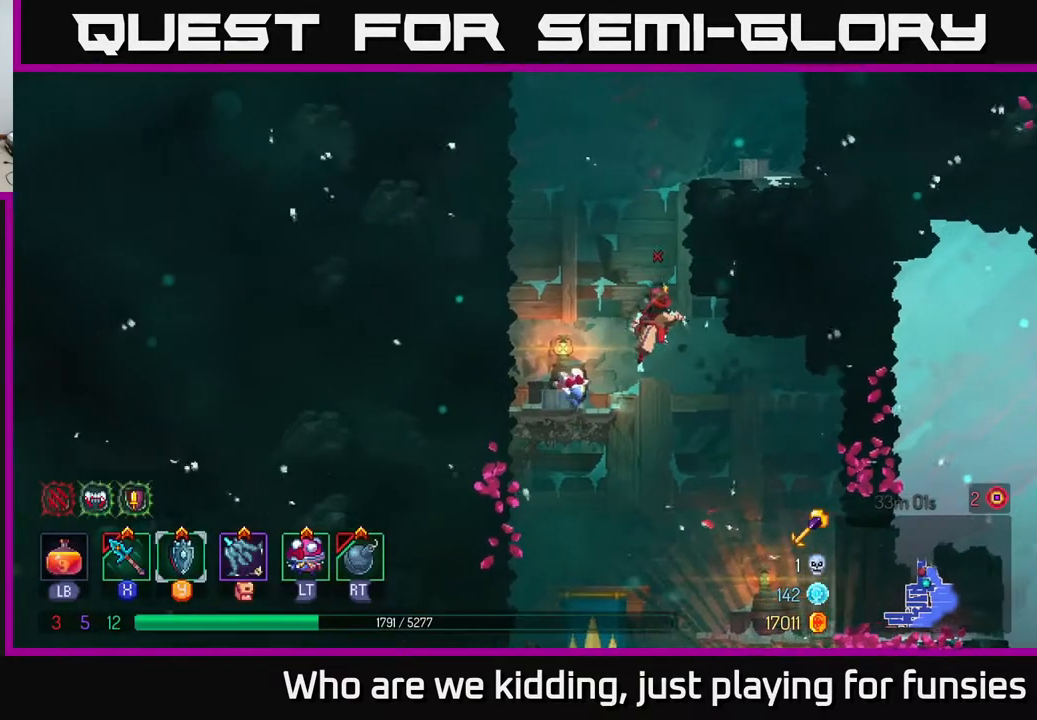
{"buttons": [], "left_stick": "up", "right_stick": "center", "events": [[50, "A", "up"], [100, "A", "down"], [150, "left_stick", "up"], [233, "A", "up"], [367, "left_stick", "up-right"], [467, "left_stick", "up"]]}
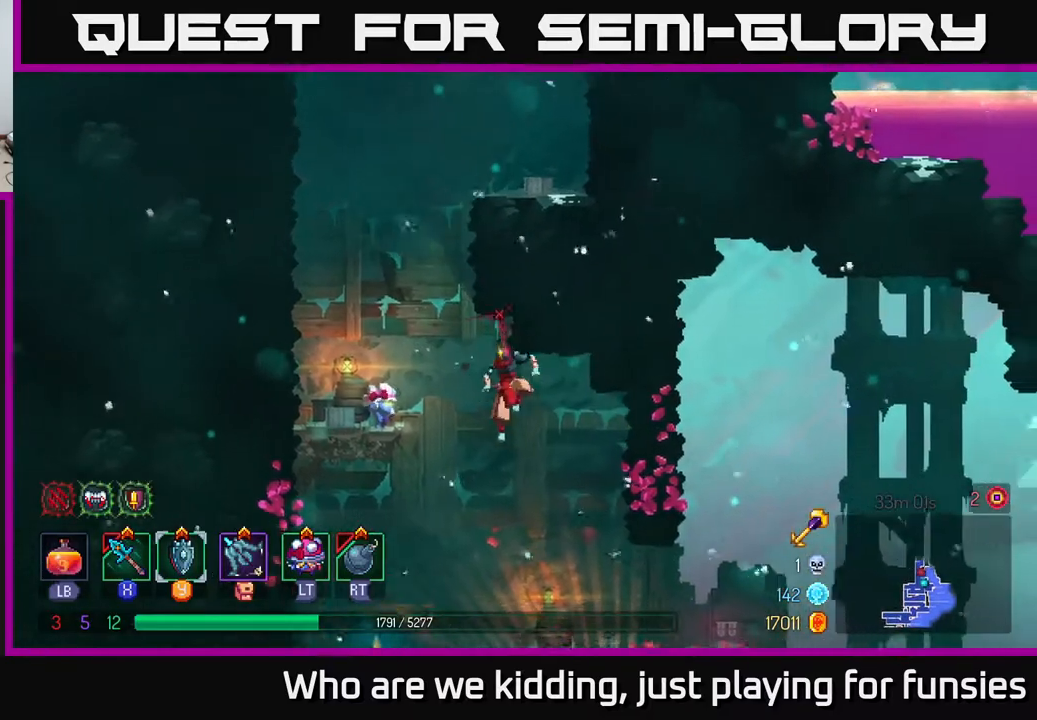
{"buttons": [], "left_stick": "left", "right_stick": "center", "events": [[17, "left_stick", "up-left"], [83, "A", "down"], [117, "left_stick", "left"], [217, "A", "up"], [350, "A", "down"], [483, "A", "up"]]}
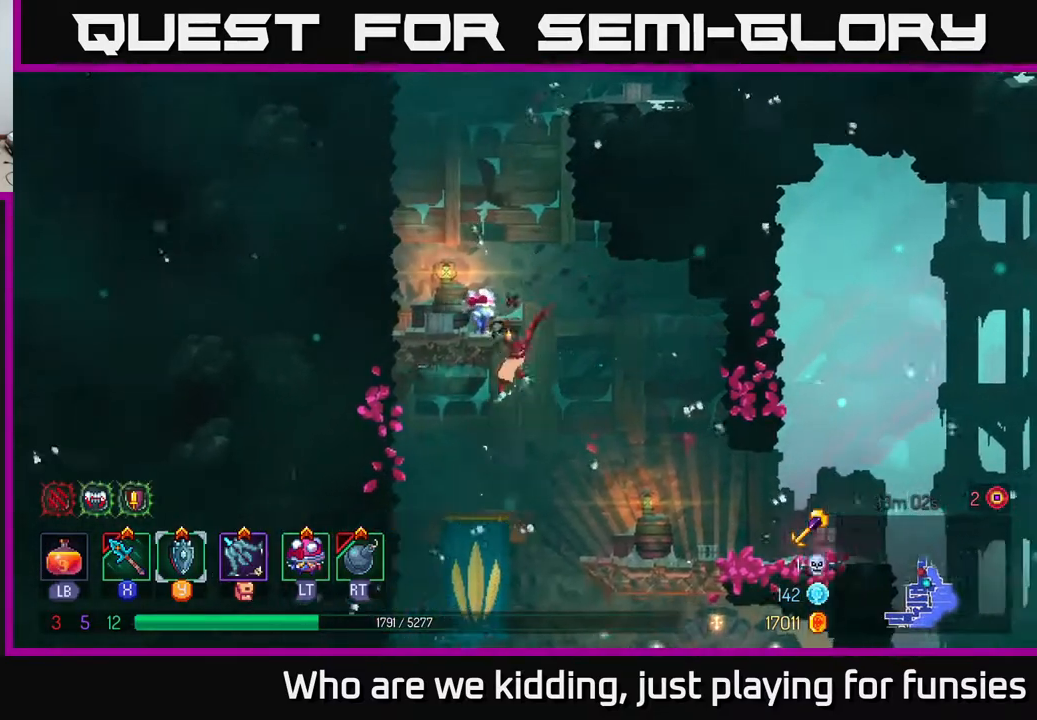
{"buttons": ["A"], "left_stick": "right", "right_stick": "center", "events": [[400, "left_stick", "right"], [467, "A", "down"]]}
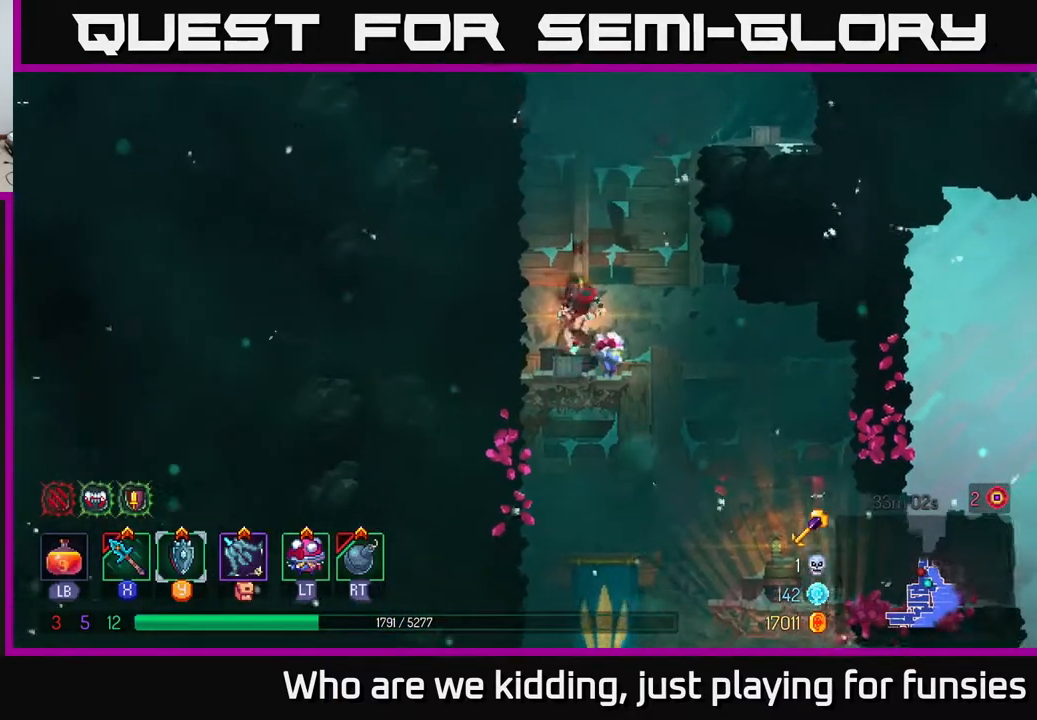
{"buttons": [], "left_stick": "up-right", "right_stick": "center", "events": [[67, "left_stick", "up-right"], [100, "A", "up"], [183, "A", "down"], [333, "A", "up"]]}
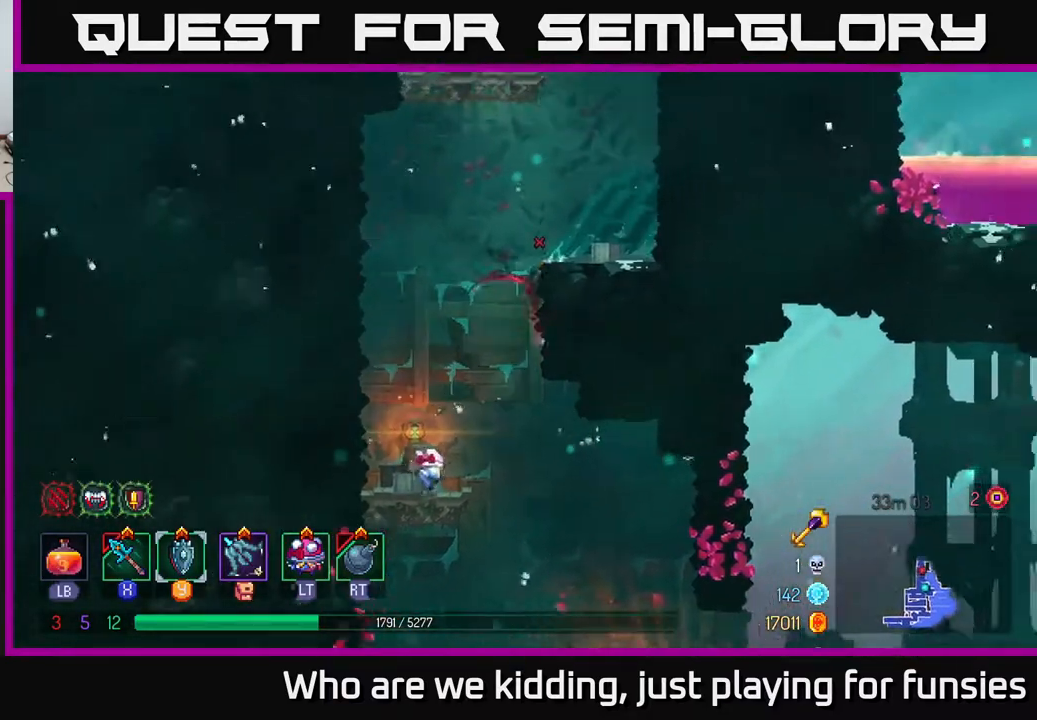
{"buttons": [], "left_stick": "up-right", "right_stick": "center", "events": []}
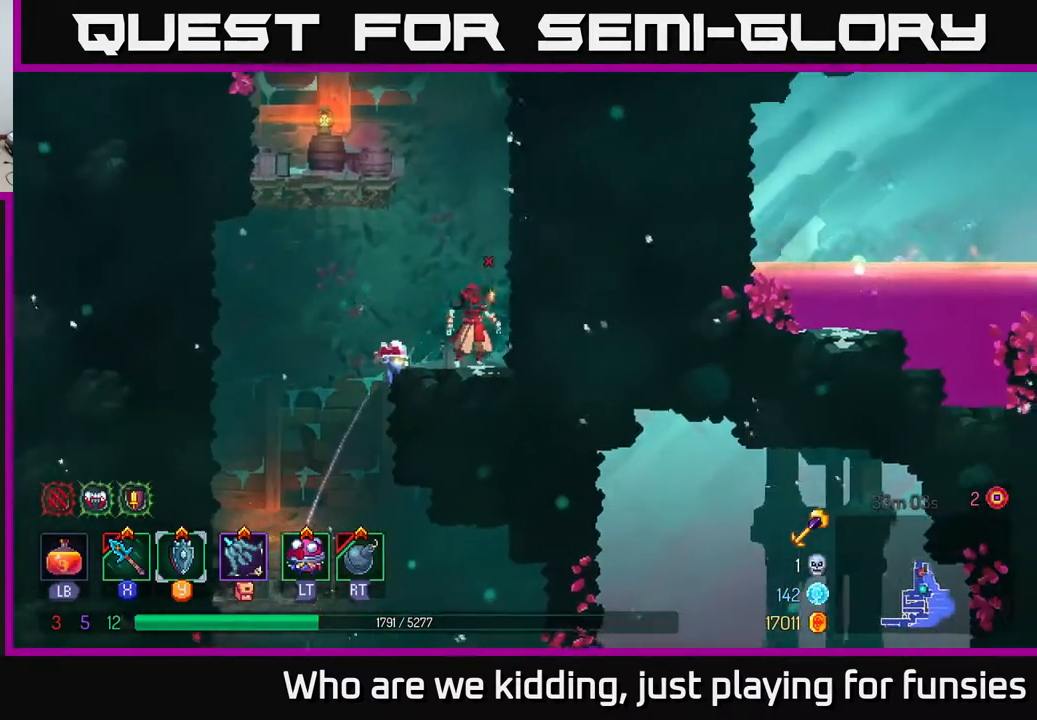
{"buttons": [], "left_stick": "up-right", "right_stick": "center", "events": [[17, "A", "down"], [183, "A", "up"]]}
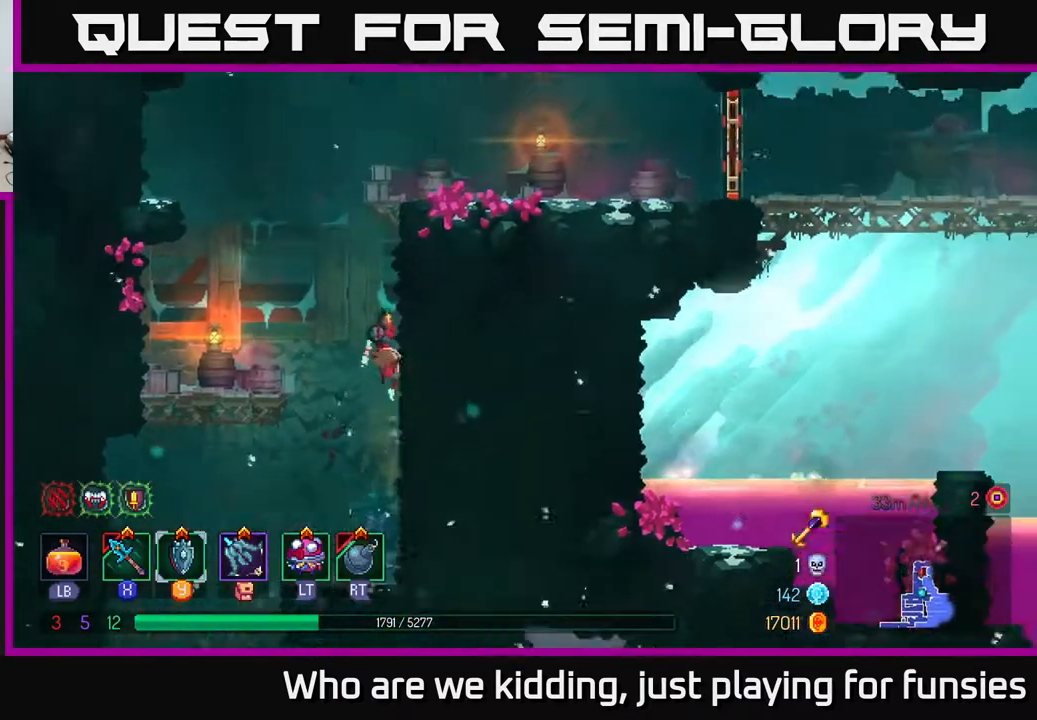
{"buttons": [], "left_stick": "up-right", "right_stick": "center", "events": [[50, "A", "down"], [167, "A", "up"], [267, "A", "down"], [417, "A", "up"]]}
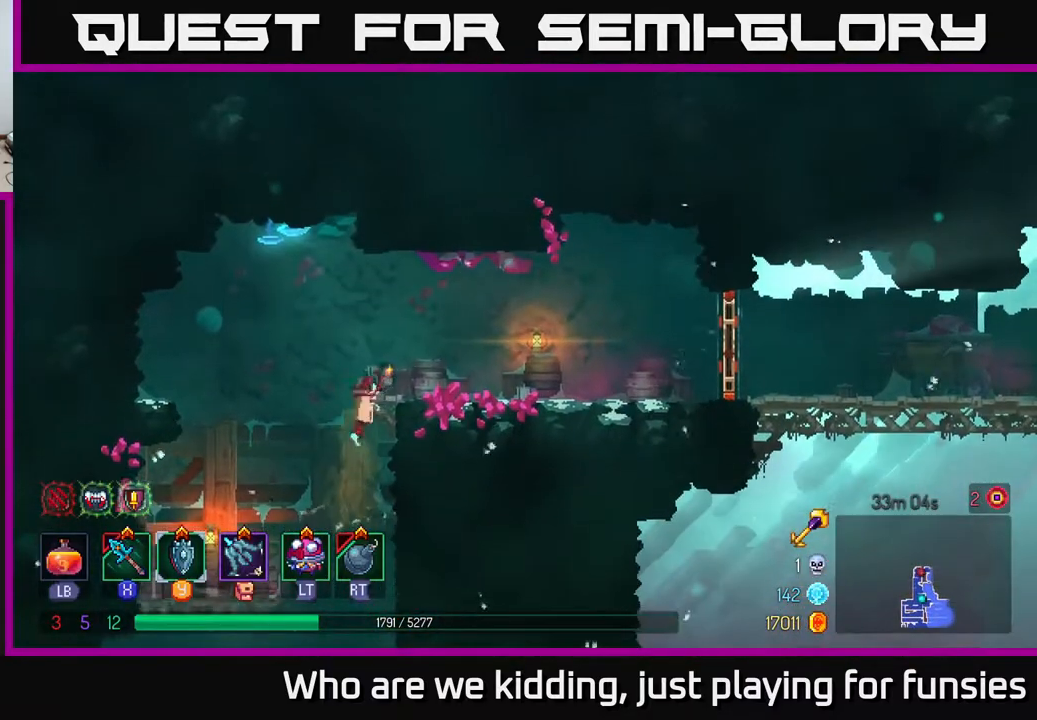
{"buttons": [], "left_stick": "up-right", "right_stick": "center", "events": [[33, "B", "down"], [217, "B", "up"]]}
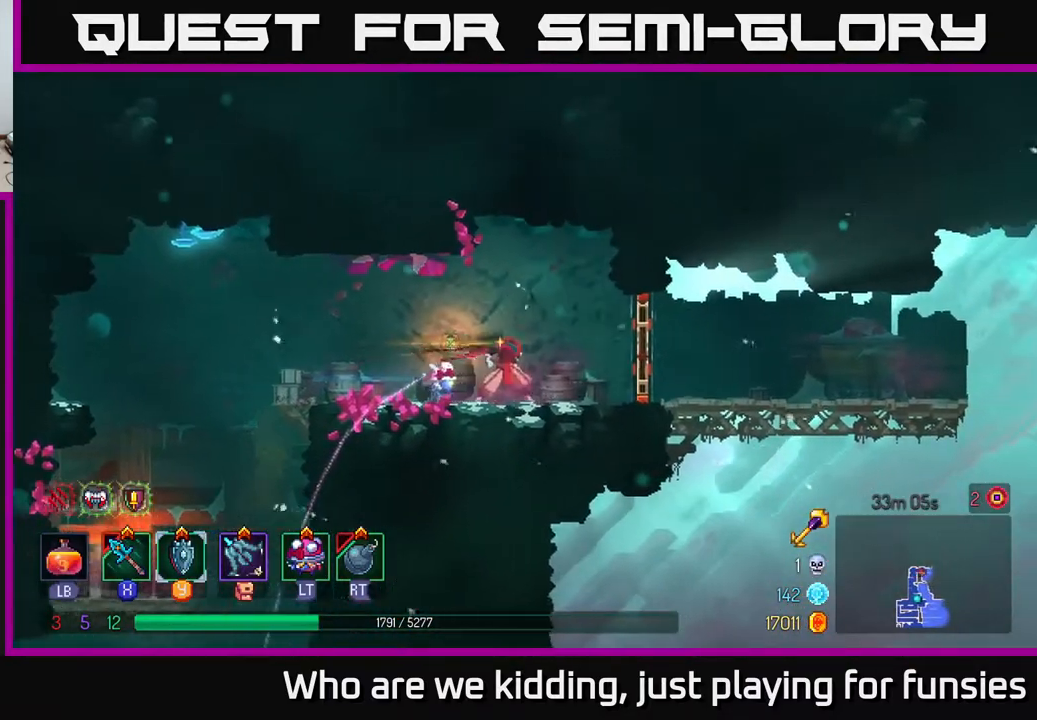
{"buttons": [], "left_stick": "right", "right_stick": "center", "events": [[183, "R1", "down"], [267, "R1", "up"], [267, "left_stick", "right"]]}
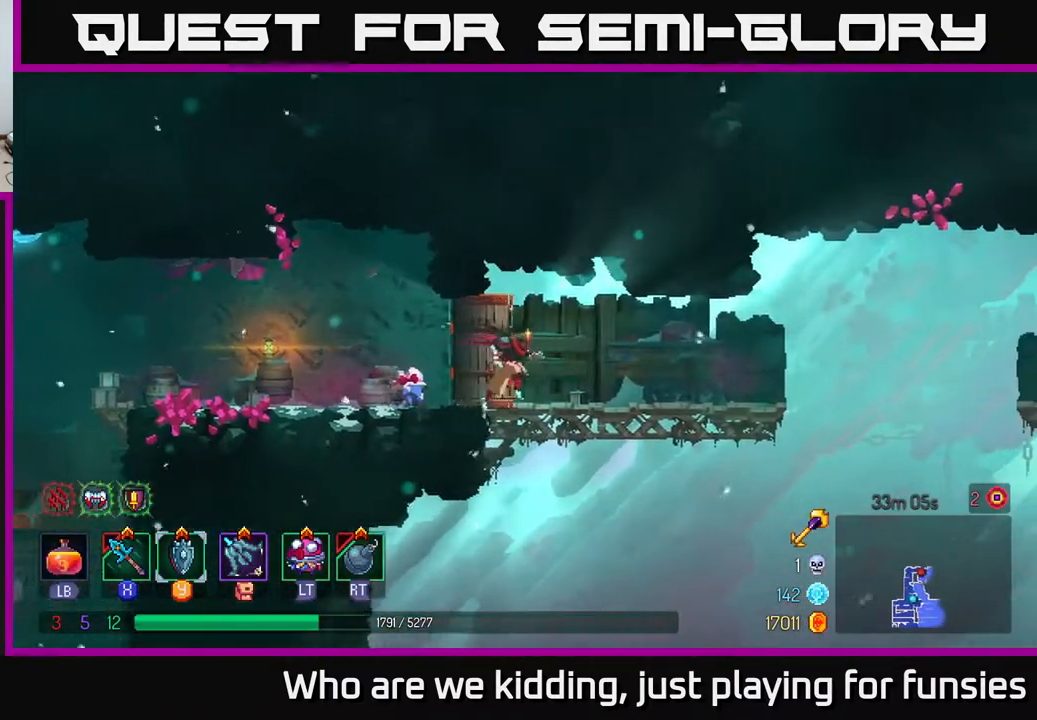
{"buttons": [], "left_stick": "right", "right_stick": "center", "events": []}
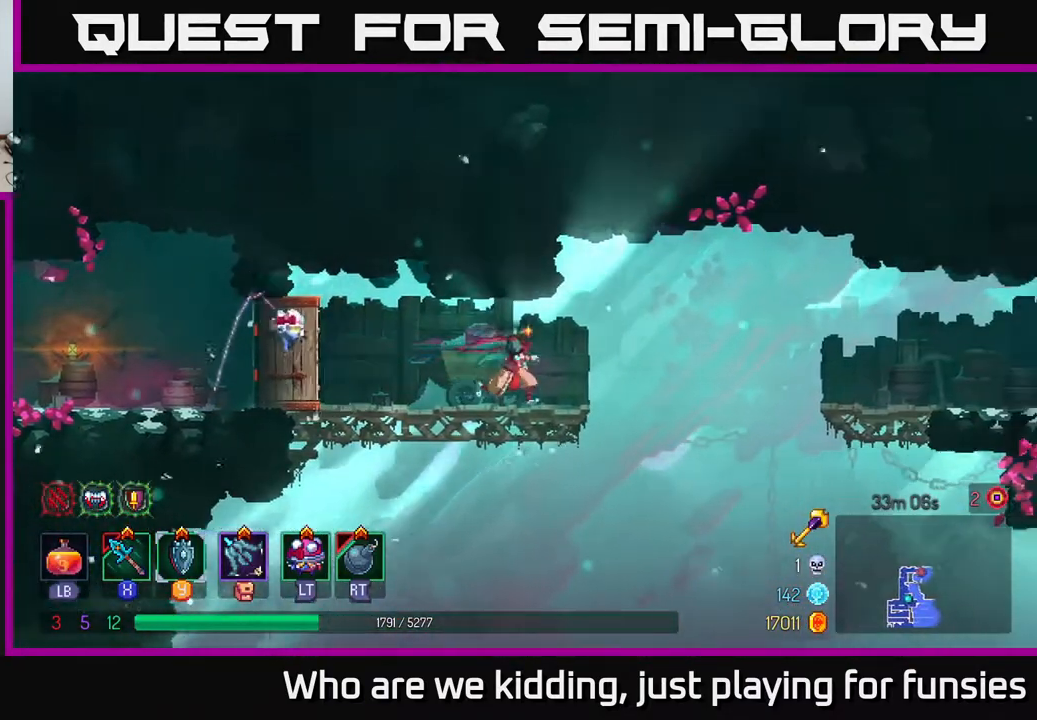
{"buttons": [], "left_stick": "right", "right_stick": "center", "events": [[167, "A", "down"], [317, "A", "up"]]}
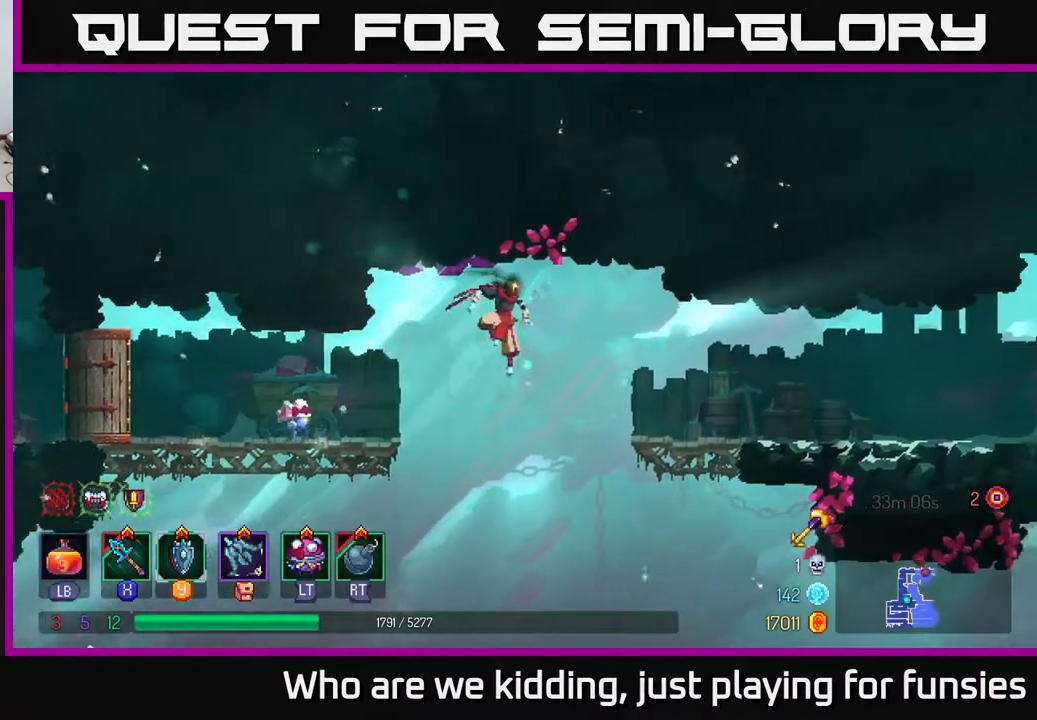
{"buttons": [], "left_stick": "right", "right_stick": "center", "events": [[183, "A", "down"], [333, "A", "up"]]}
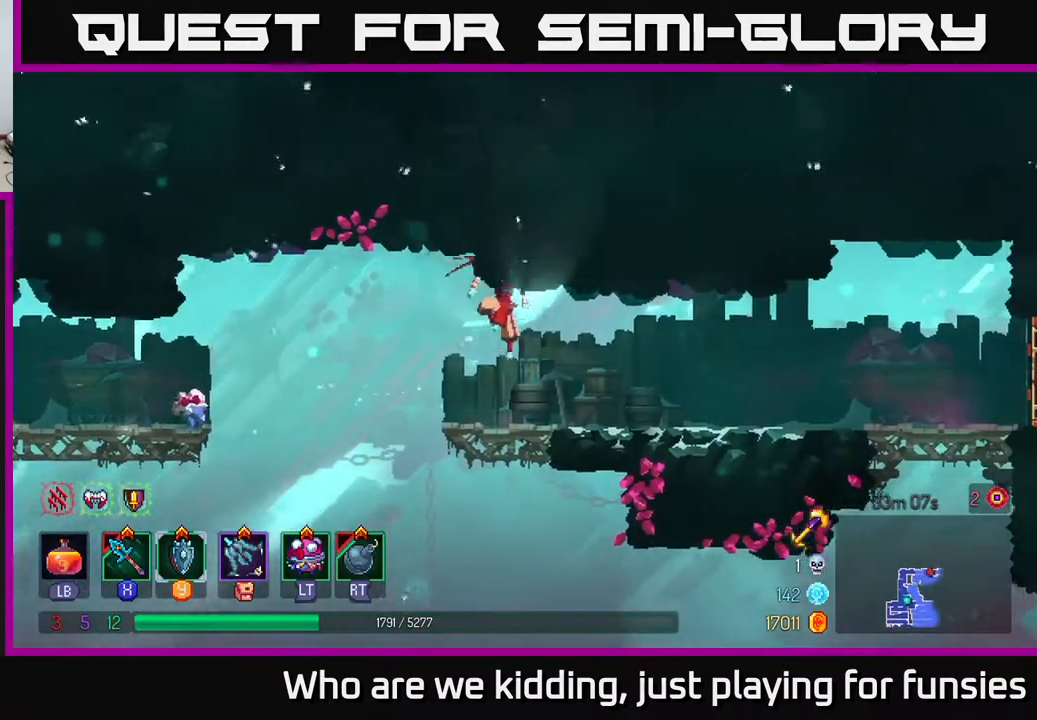
{"buttons": [], "left_stick": "right", "right_stick": "center", "events": [[133, "B", "down"], [267, "B", "up"]]}
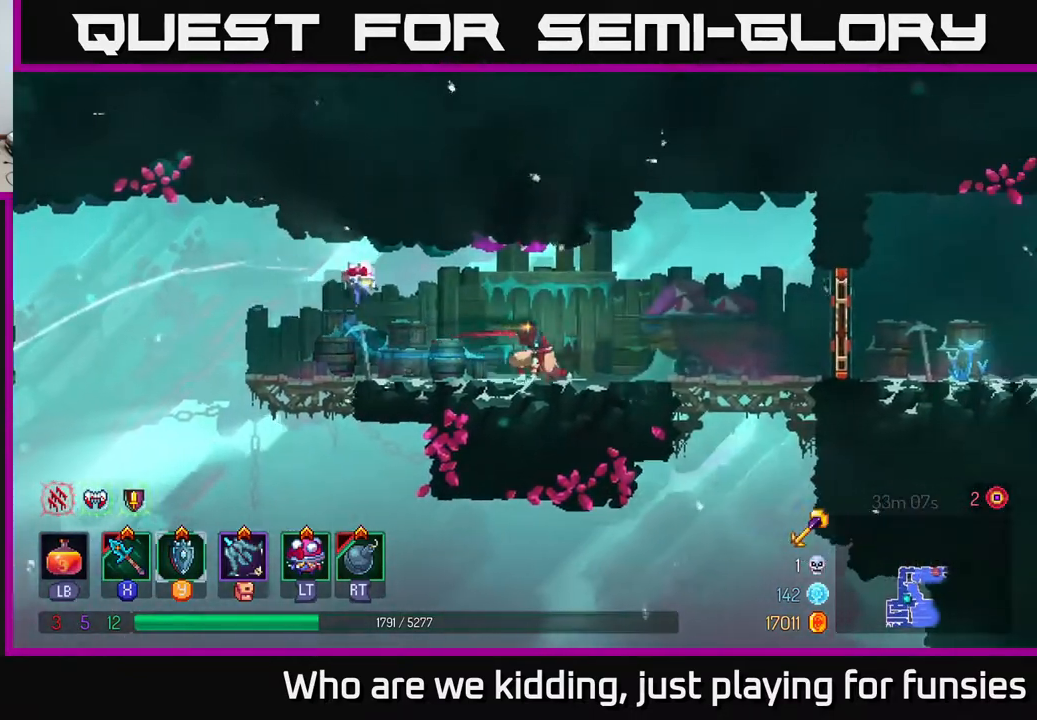
{"buttons": [], "left_stick": "right", "right_stick": "center", "events": []}
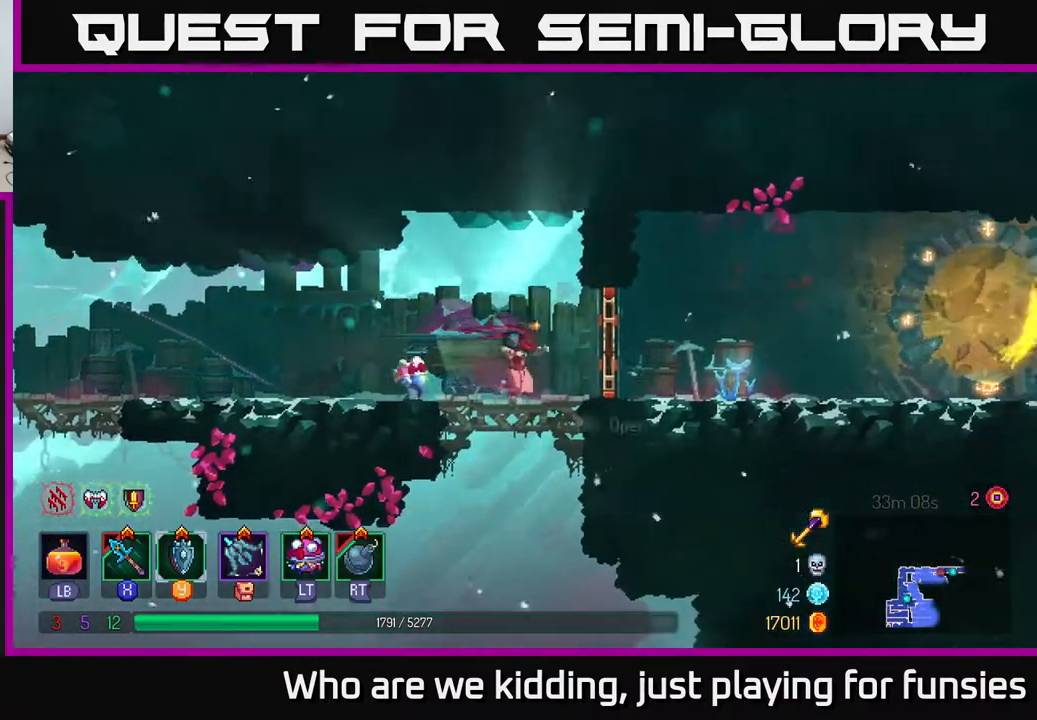
{"buttons": [], "left_stick": "right", "right_stick": "center", "events": [[50, "R1", "down"], [183, "R1", "up"]]}